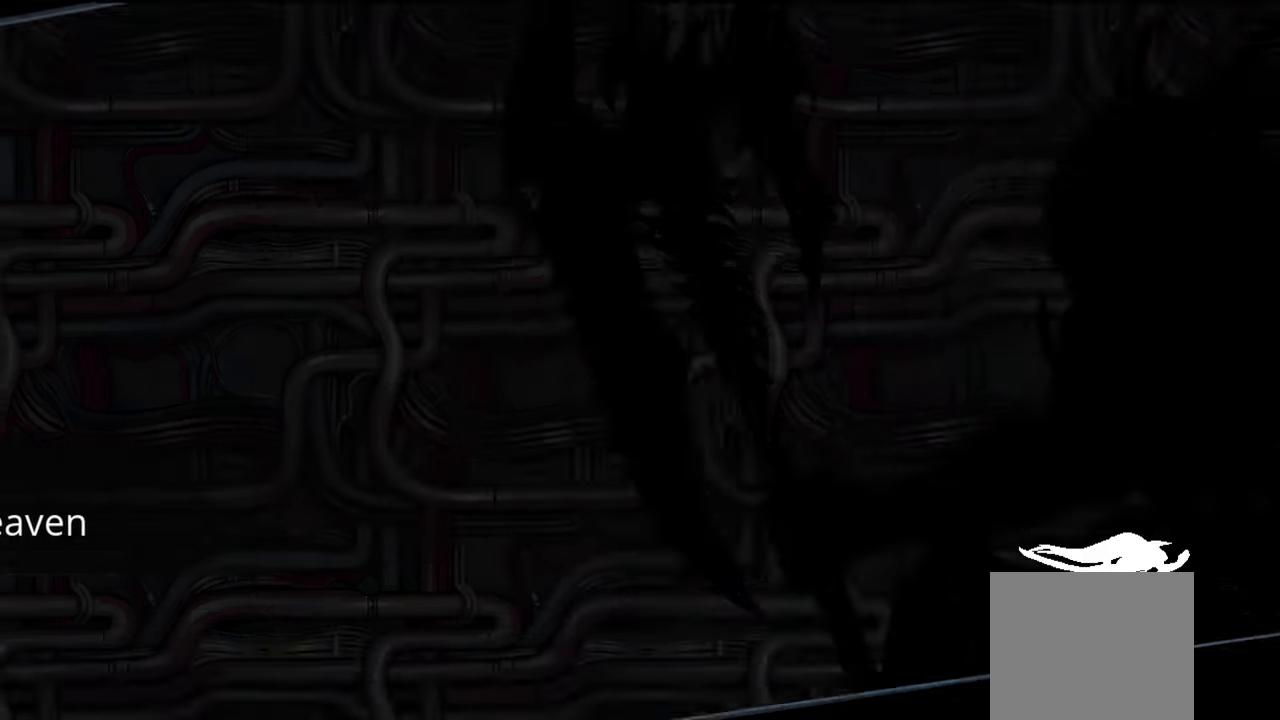
Gameplay with a controller (PlayStation layout); each line is a JSON object with the inputs held at the frame after it. "events" lists button and stick changes between this image and that frame as [ms after this image, input, new state], when the widget could be followed in between. Not read: left_stick.
{"buttons": [], "right_stick": "center", "events": [[67, "R1", "up"]]}
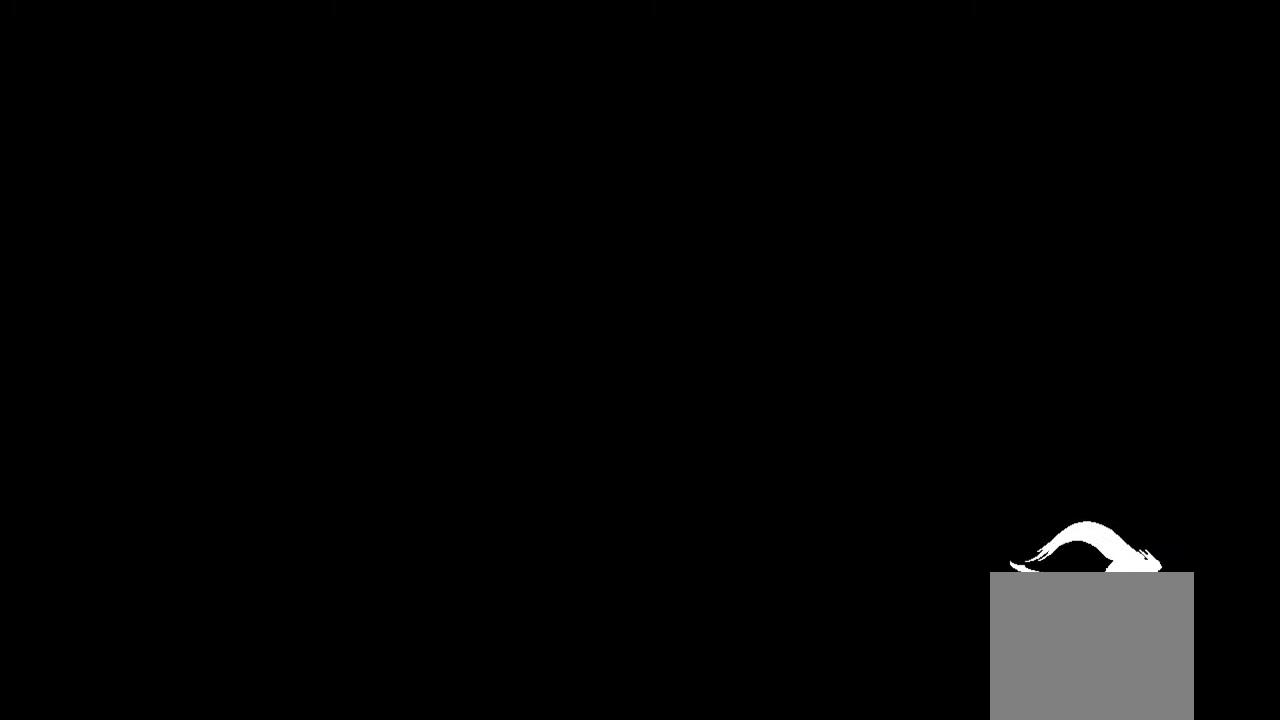
{"buttons": [], "right_stick": "center", "events": [[17, "R1", "down"], [67, "R1", "up"]]}
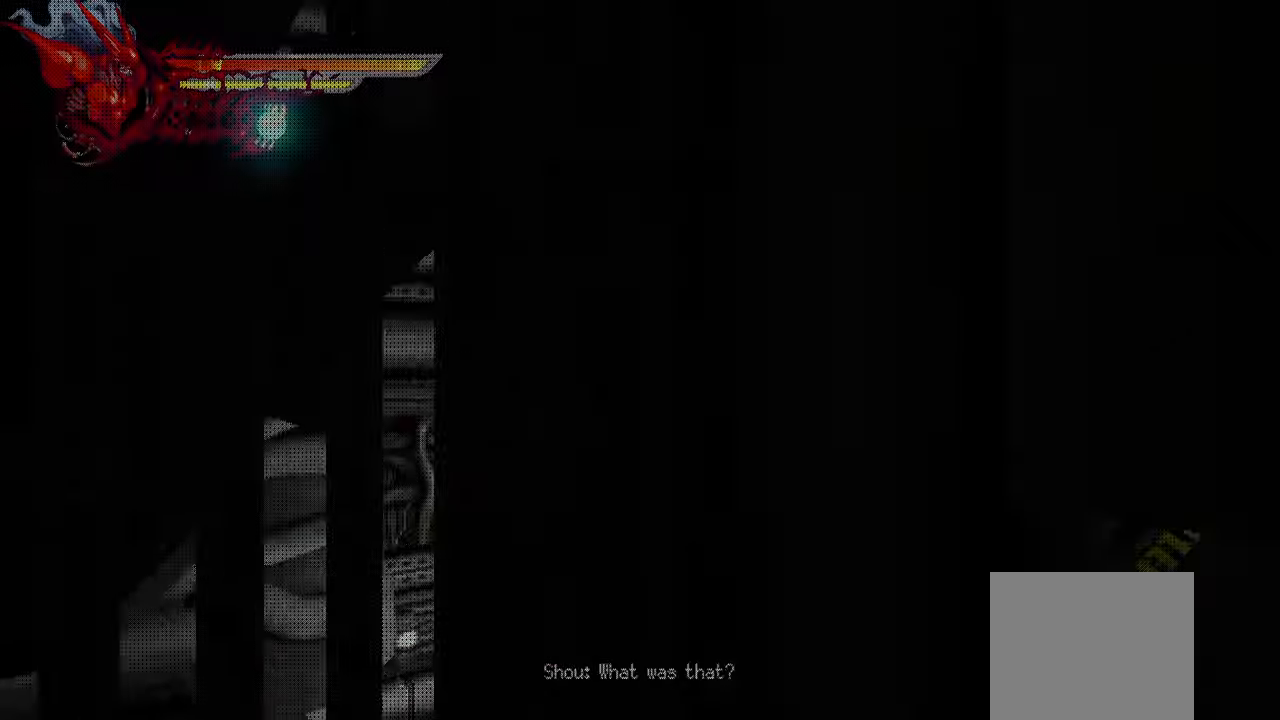
{"buttons": [], "right_stick": "center", "events": []}
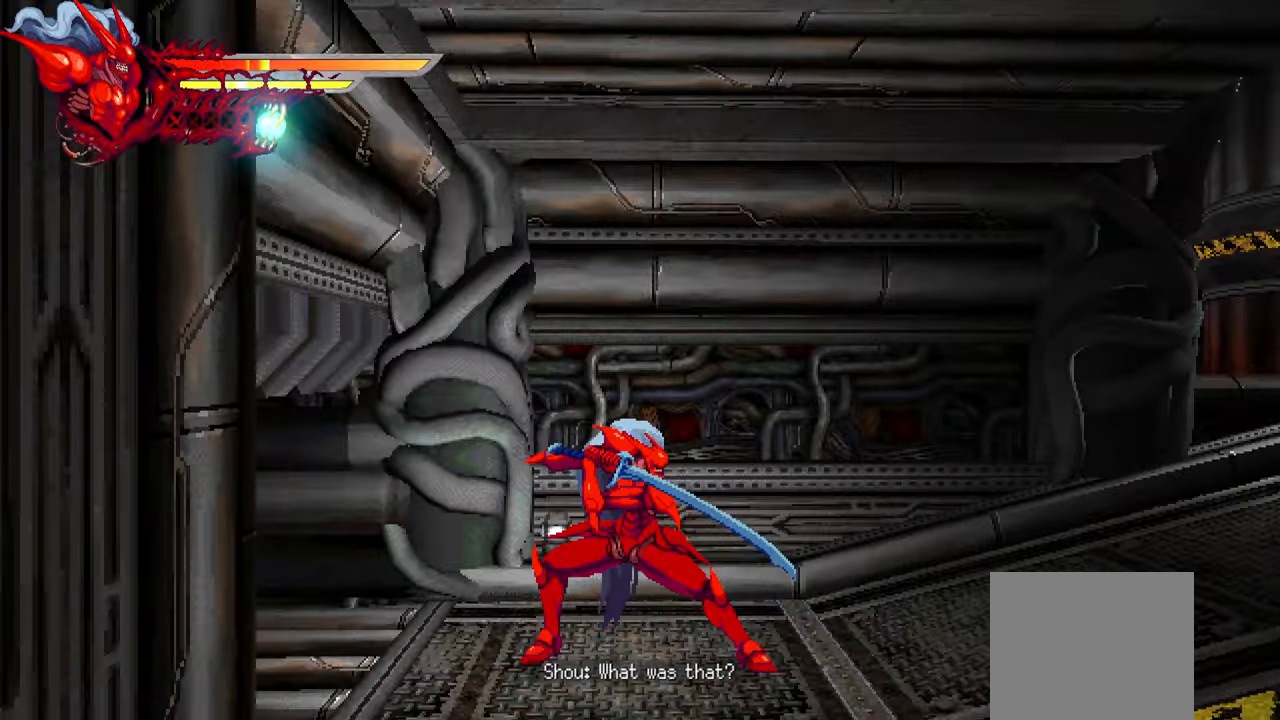
{"buttons": ["DPAD_RIGHT"], "right_stick": "center", "events": [[300, "DPAD_RIGHT", "down"]]}
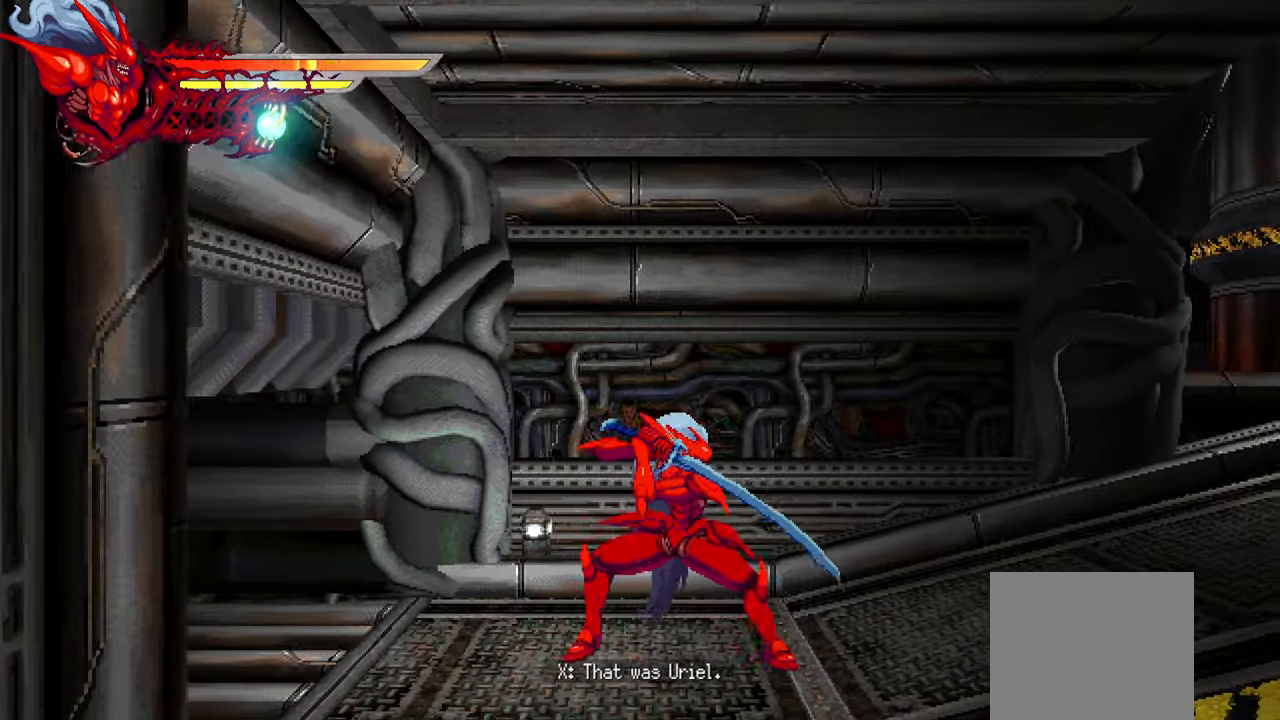
{"buttons": ["L2", "DPAD_RIGHT"], "right_stick": "center", "events": [[116, "L2", "down"]]}
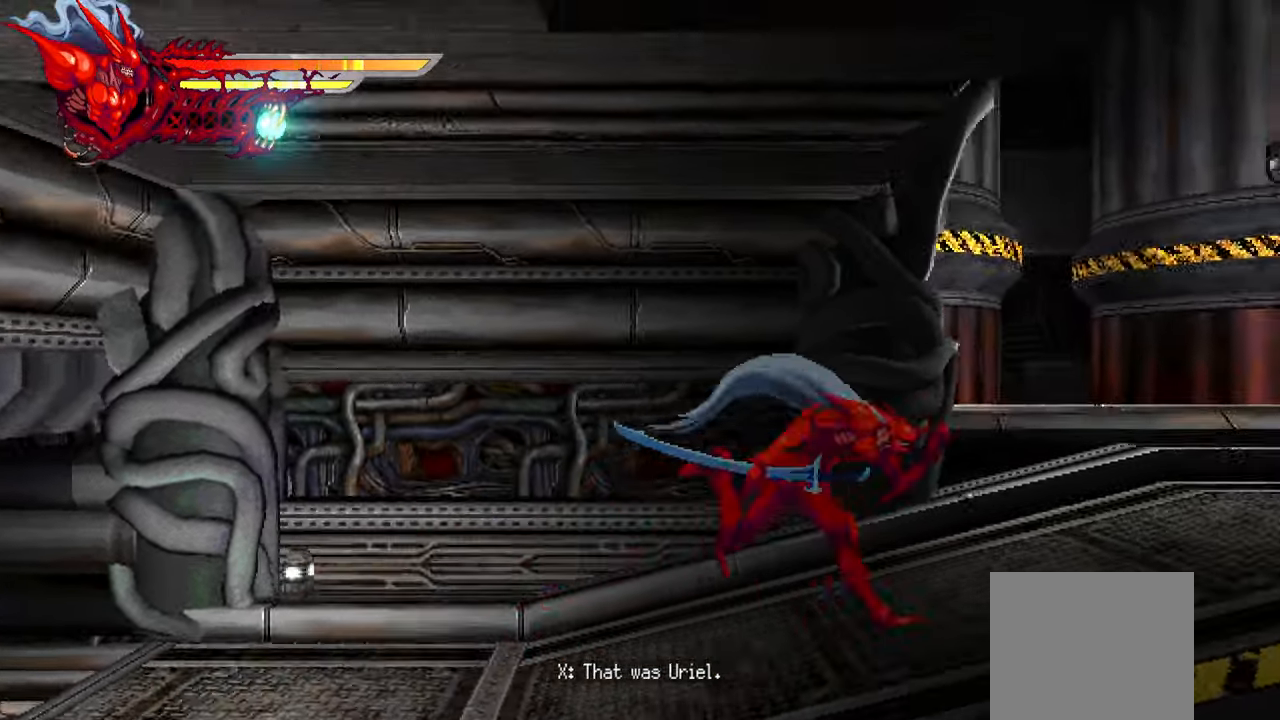
{"buttons": ["L2", "DPAD_RIGHT"], "right_stick": "center", "events": []}
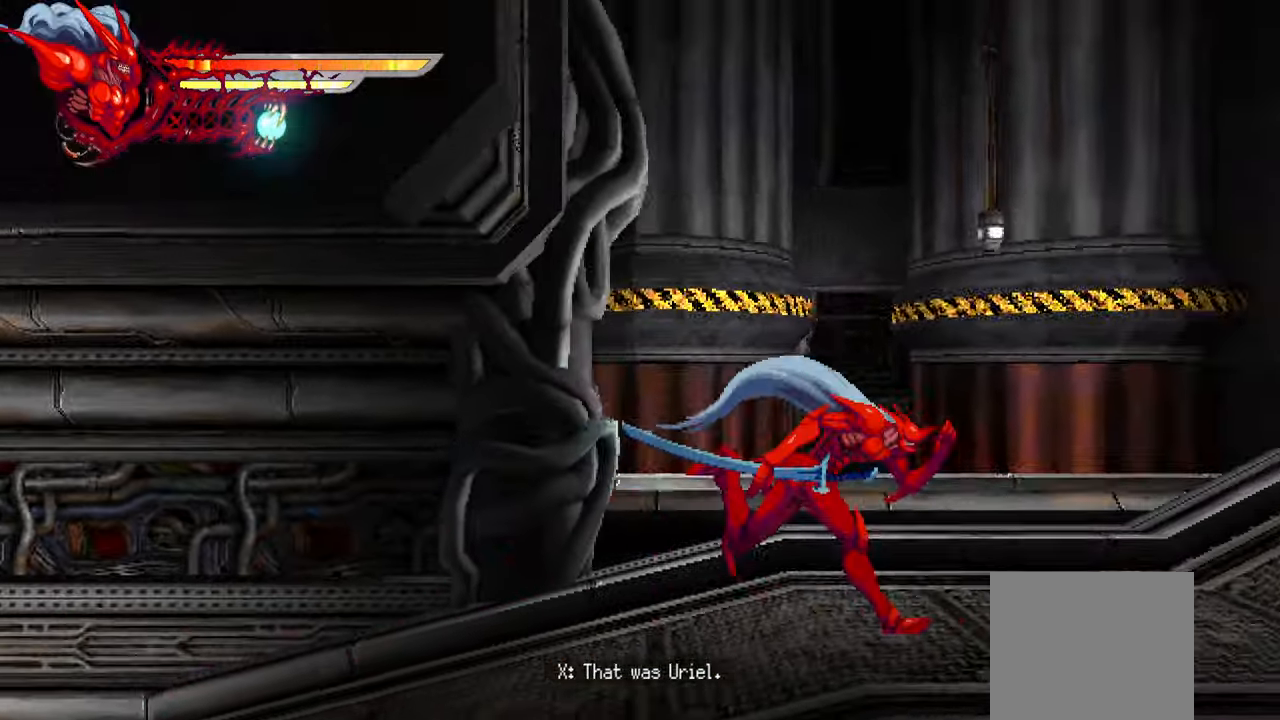
{"buttons": ["L2", "DPAD_RIGHT"], "right_stick": "center", "events": []}
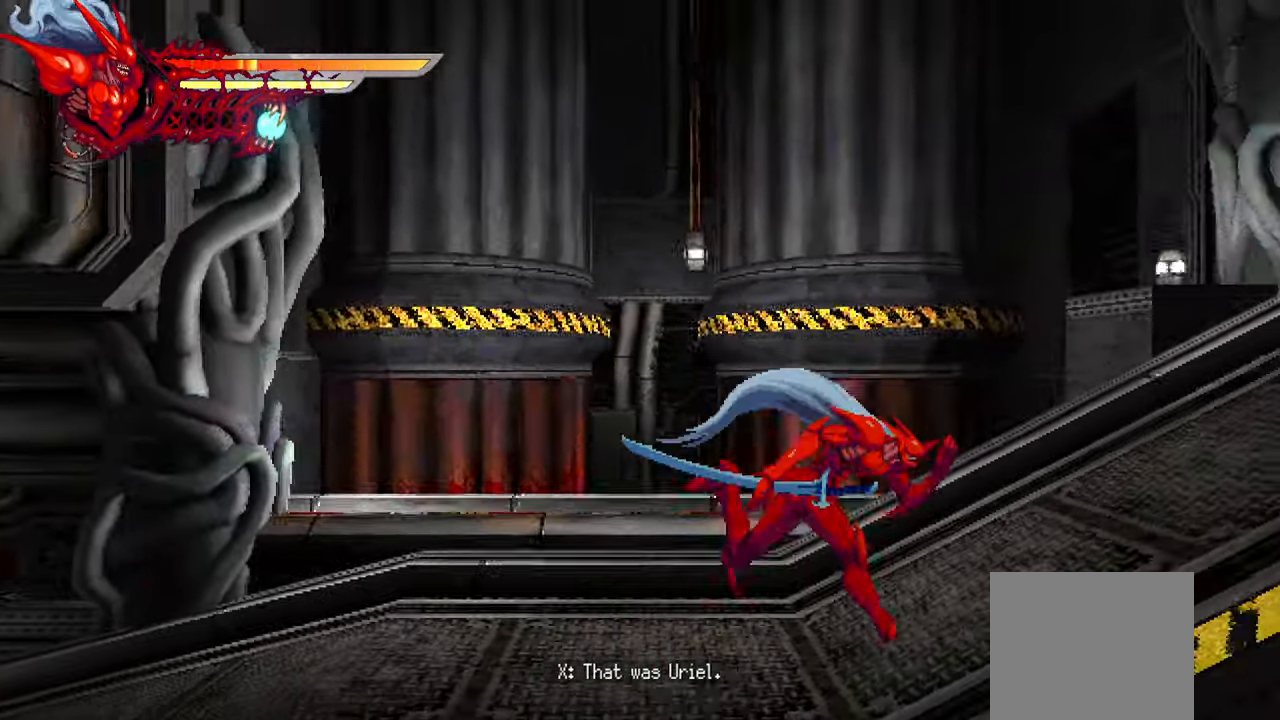
{"buttons": ["L2", "DPAD_RIGHT"], "right_stick": "center", "events": []}
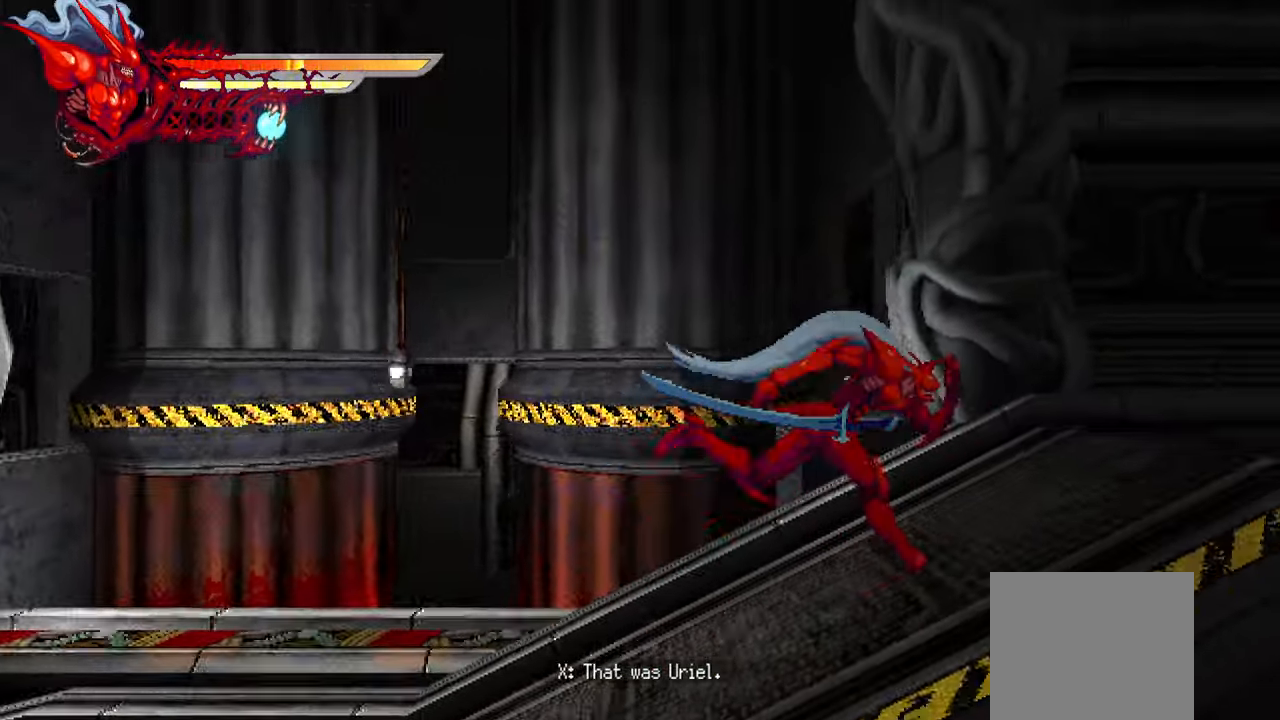
{"buttons": ["L2", "DPAD_RIGHT"], "right_stick": "center", "events": []}
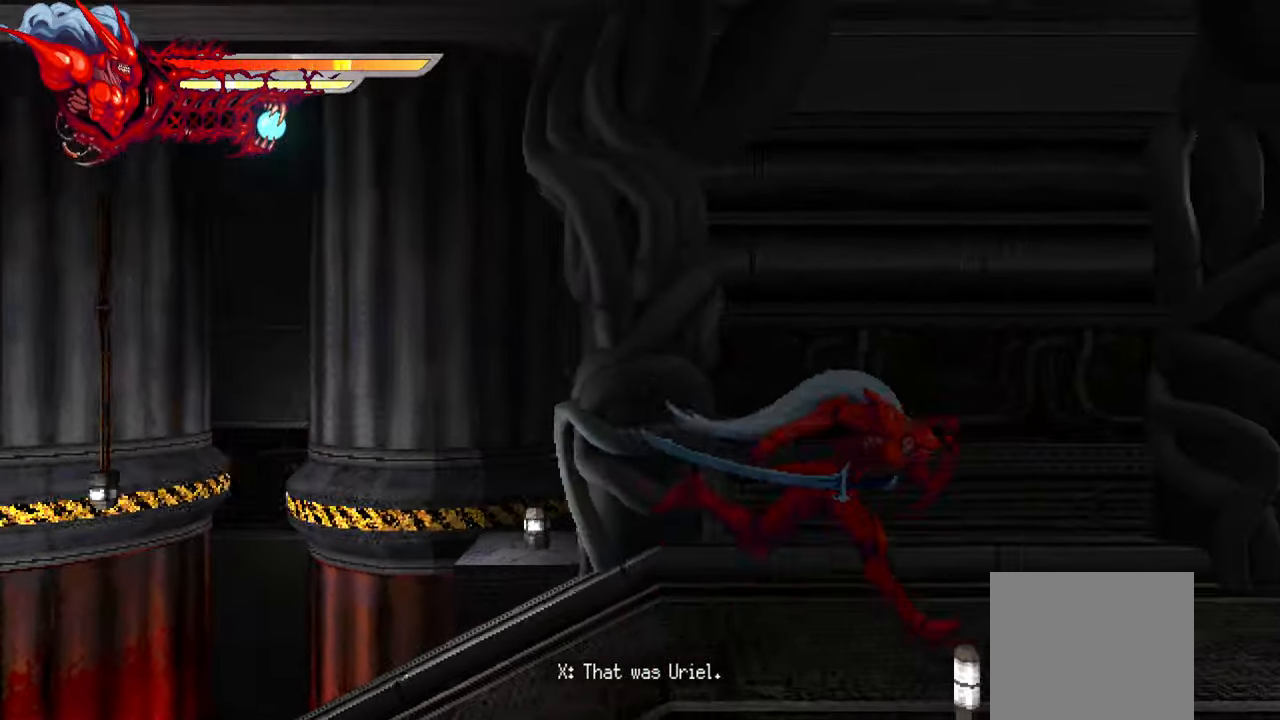
{"buttons": ["L2", "DPAD_RIGHT"], "right_stick": "center", "events": []}
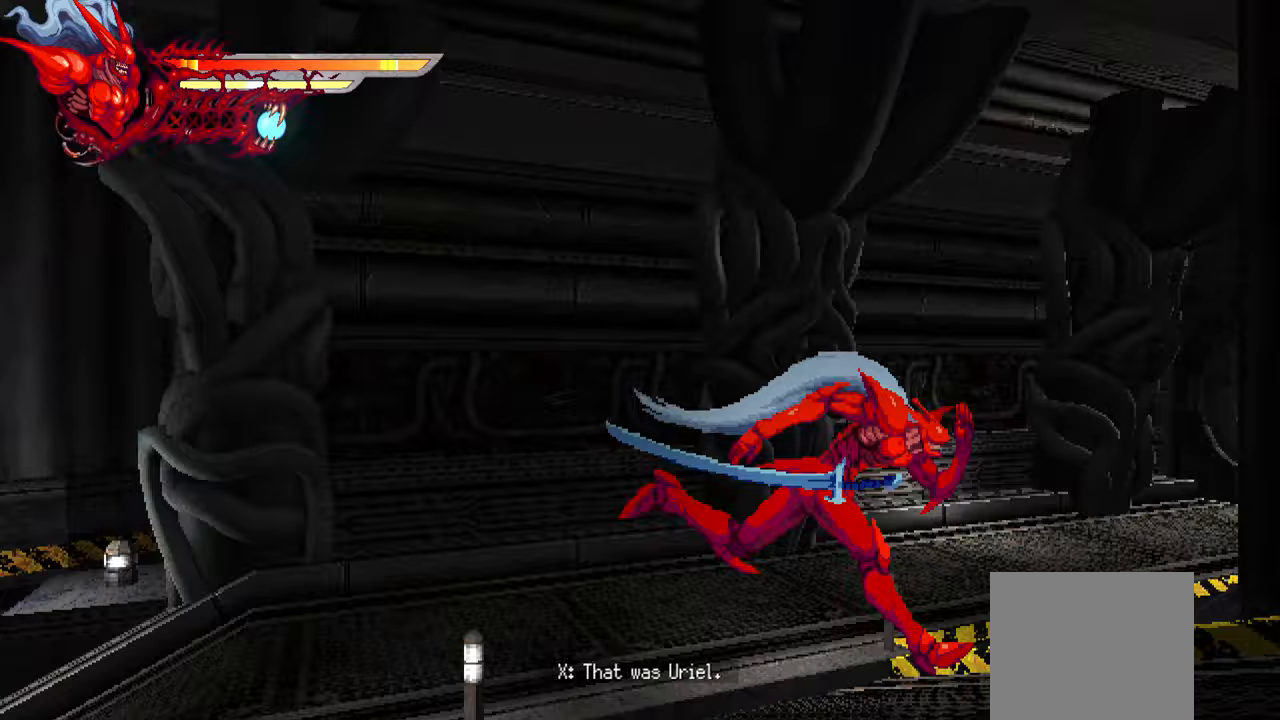
{"buttons": ["L2", "DPAD_RIGHT"], "right_stick": "center", "events": []}
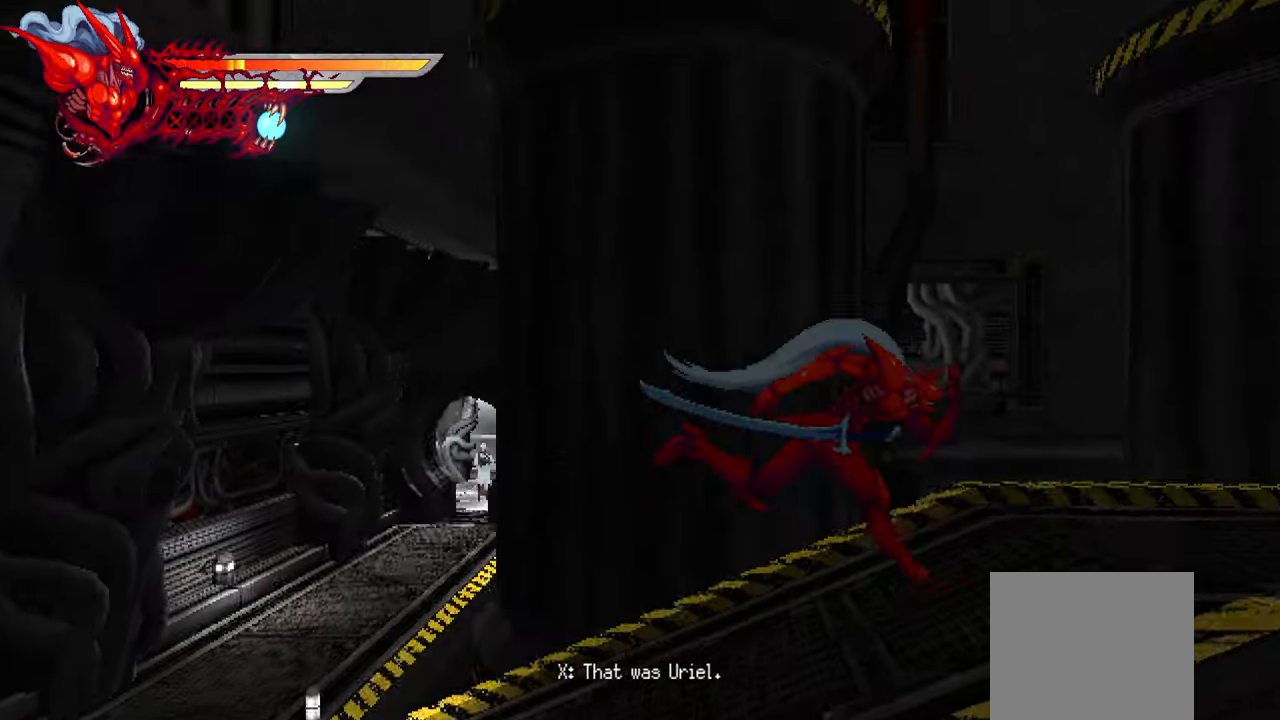
{"buttons": ["L2", "DPAD_RIGHT"], "right_stick": "center", "events": []}
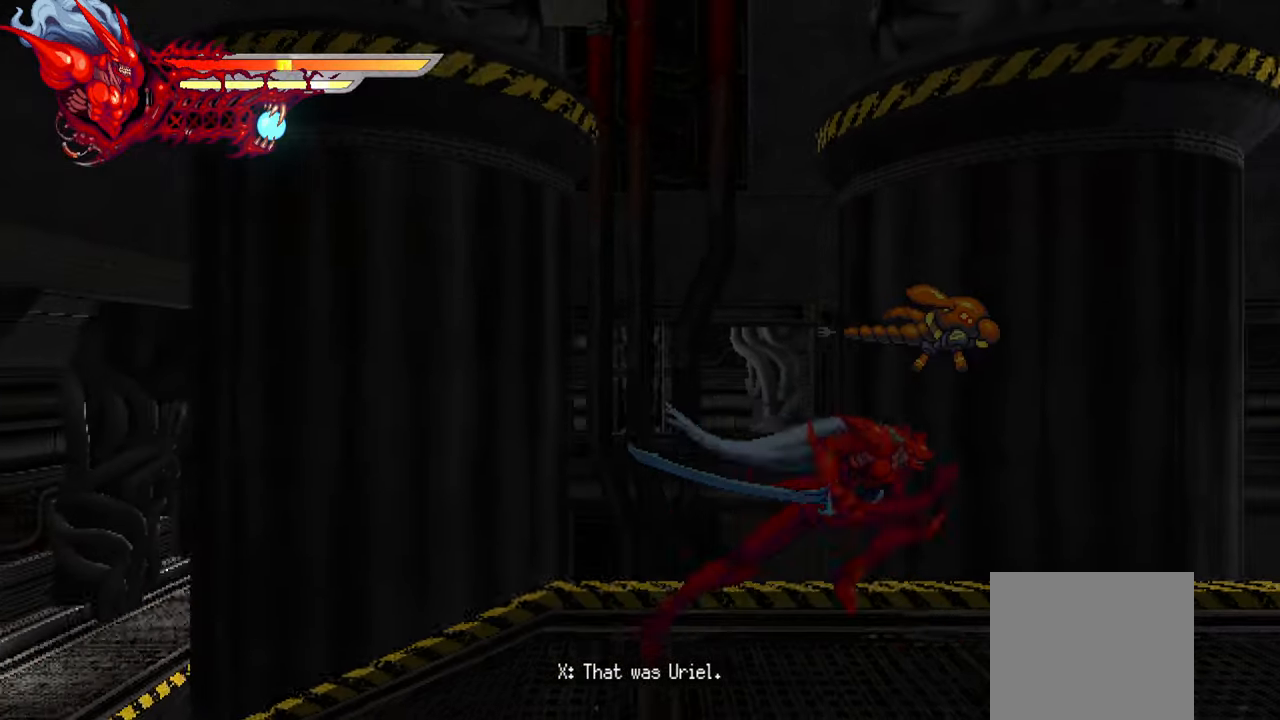
{"buttons": ["L2", "DPAD_RIGHT"], "right_stick": "center", "events": []}
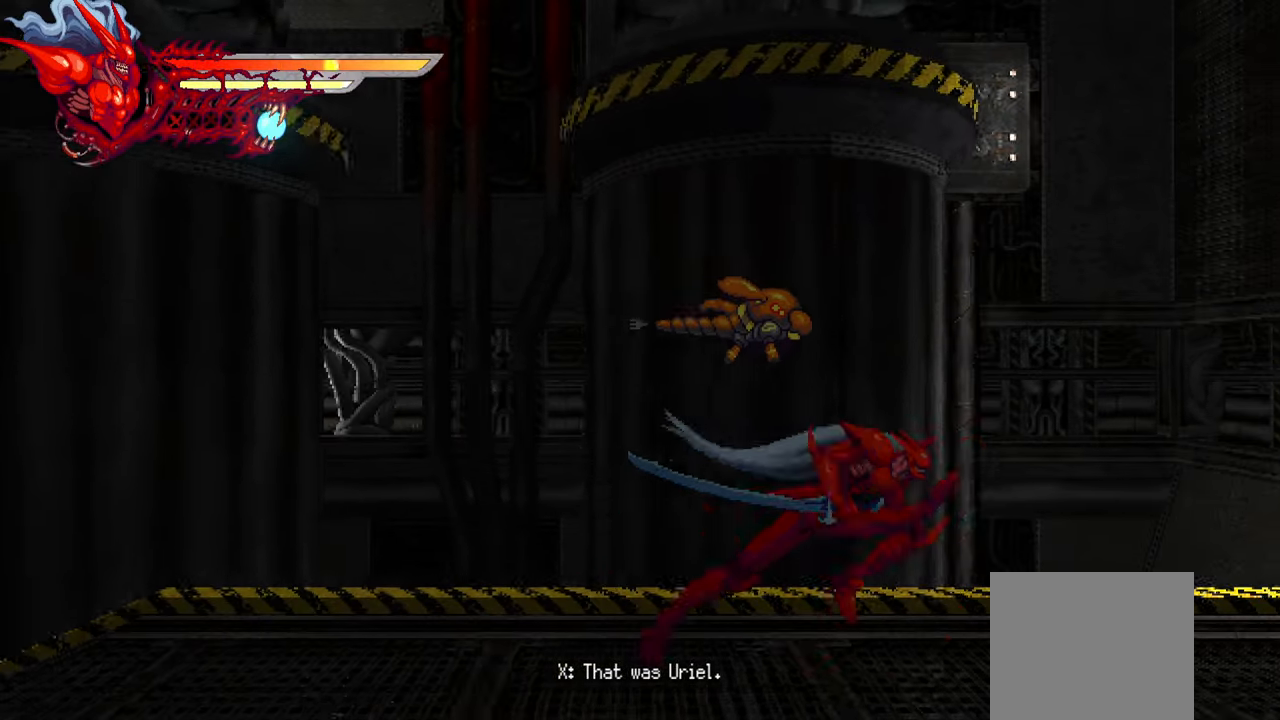
{"buttons": ["L2", "DPAD_RIGHT"], "right_stick": "center", "events": []}
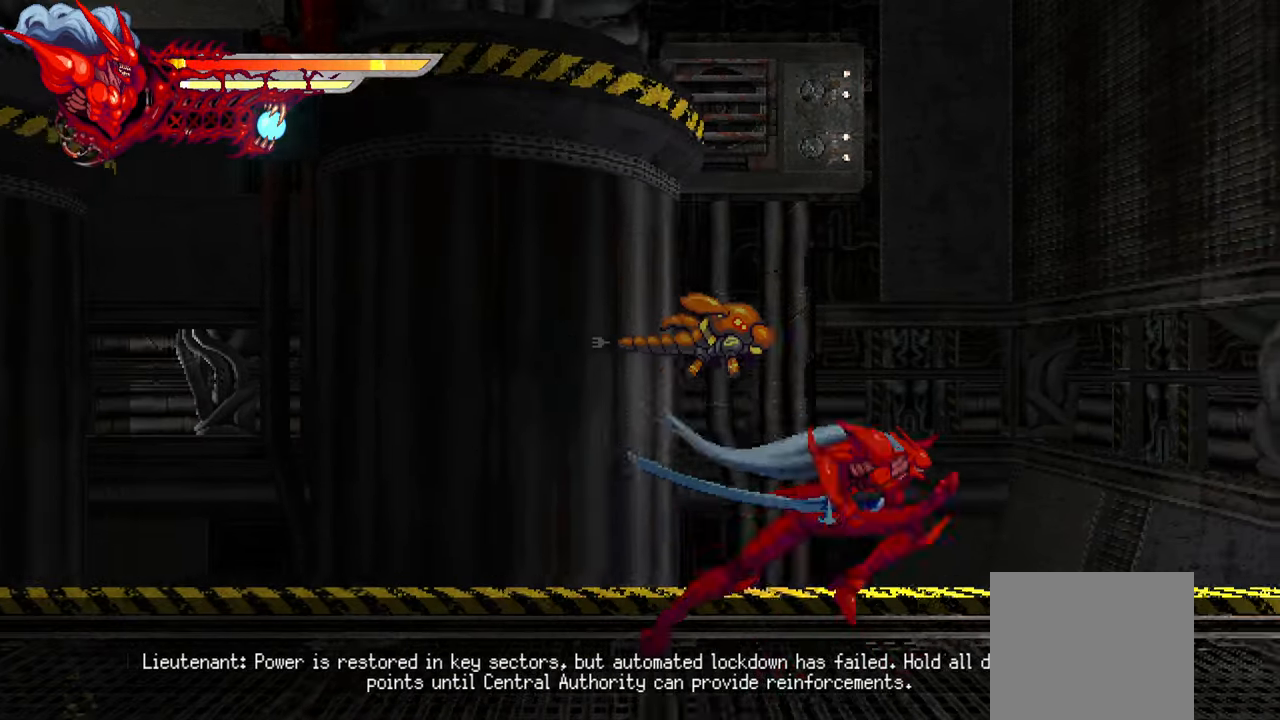
{"buttons": ["L2", "DPAD_RIGHT"], "right_stick": "center", "events": []}
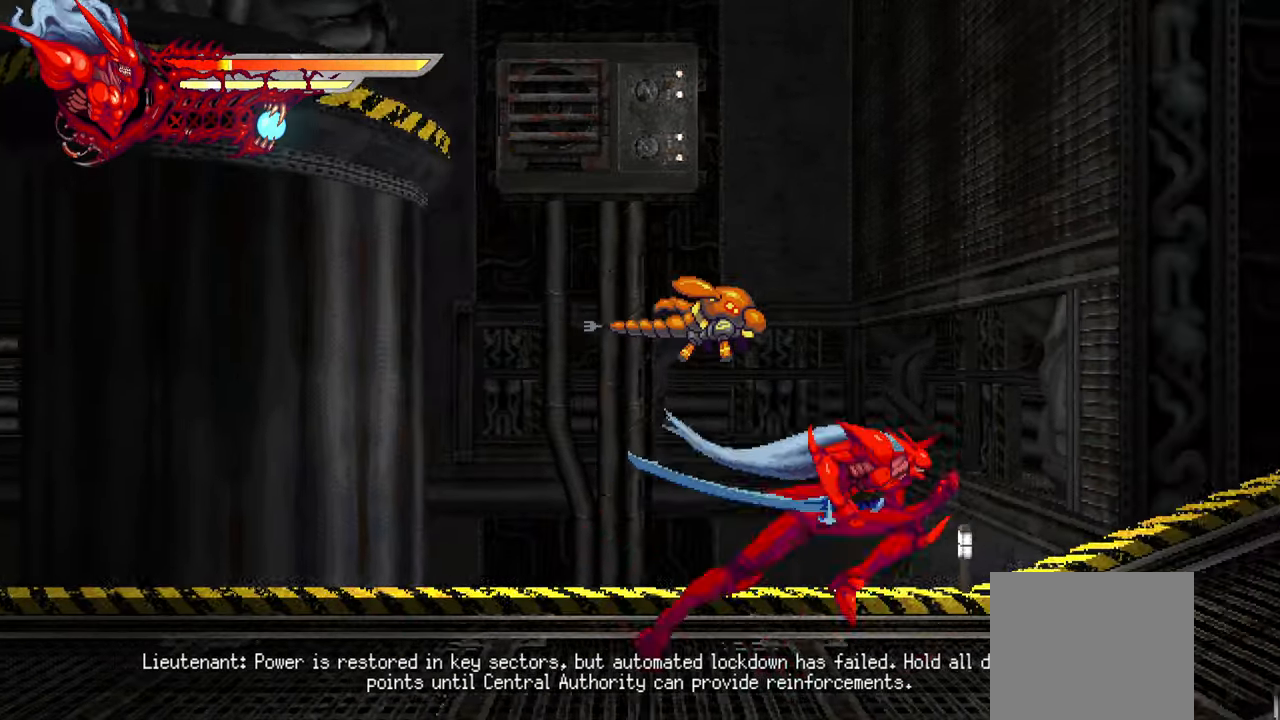
{"buttons": ["L2", "DPAD_RIGHT"], "right_stick": "center", "events": []}
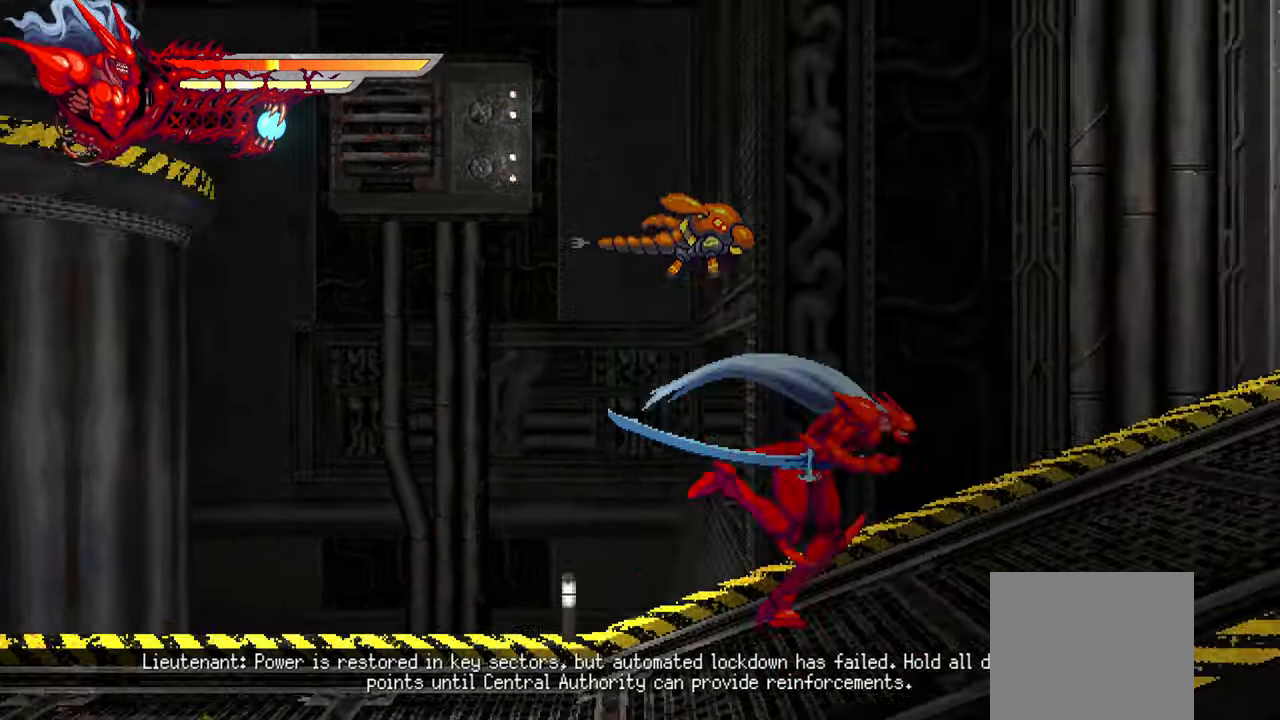
{"buttons": ["L2", "DPAD_RIGHT"], "right_stick": "center", "events": []}
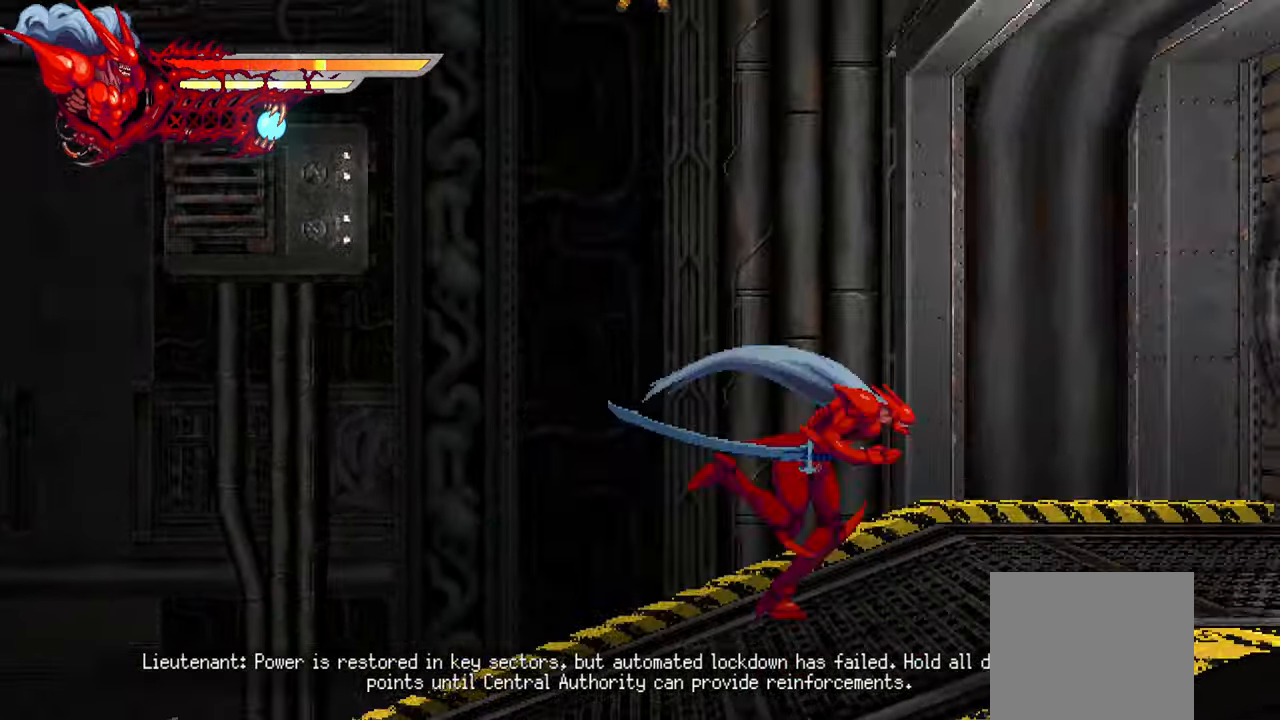
{"buttons": ["L2", "DPAD_RIGHT"], "right_stick": "center", "events": []}
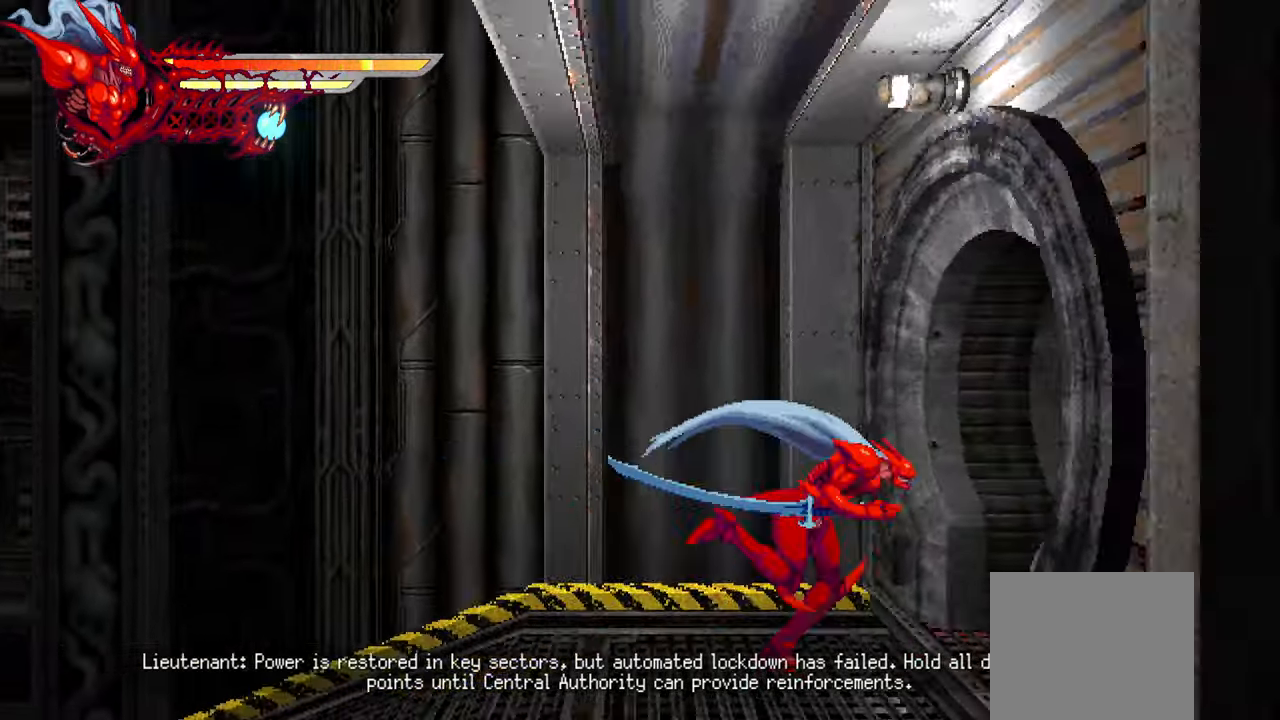
{"buttons": ["L2", "DPAD_RIGHT"], "right_stick": "center", "events": []}
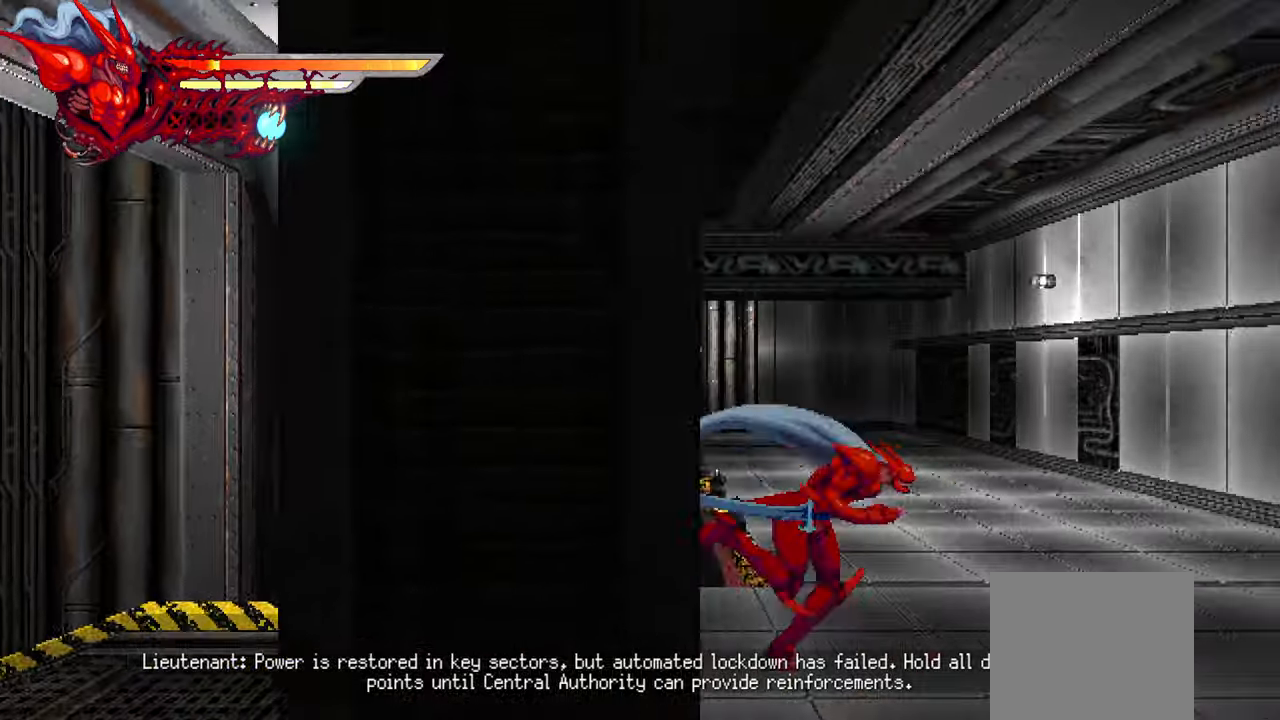
{"buttons": ["L2", "DPAD_RIGHT"], "right_stick": "center", "events": []}
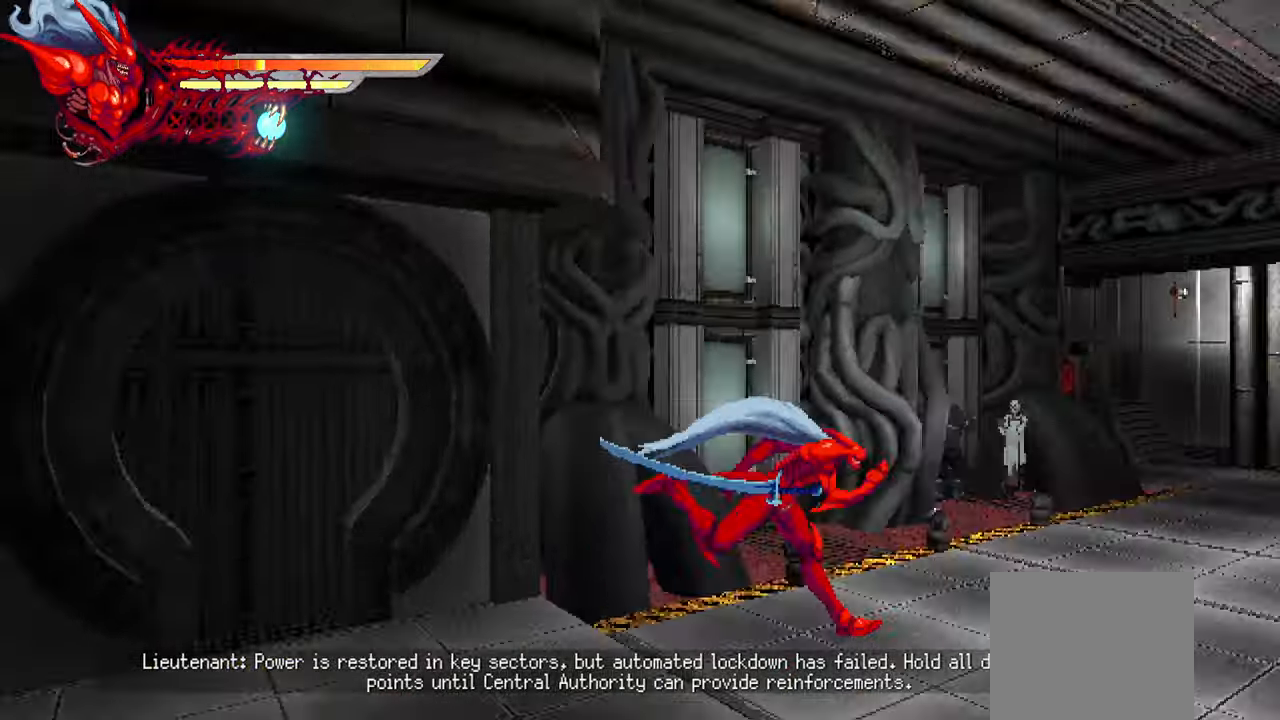
{"buttons": ["L2", "DPAD_RIGHT"], "right_stick": "center", "events": []}
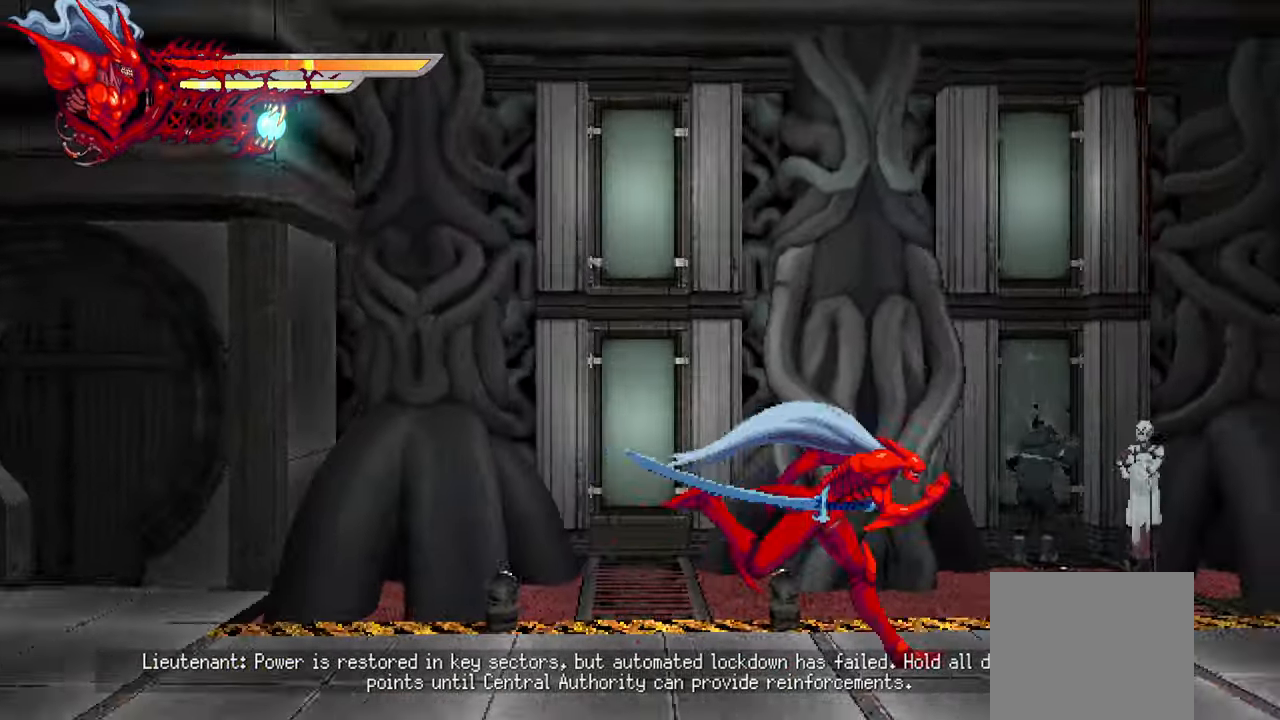
{"buttons": ["L2", "DPAD_RIGHT"], "right_stick": "right", "events": [[134, "right_stick", "right"]]}
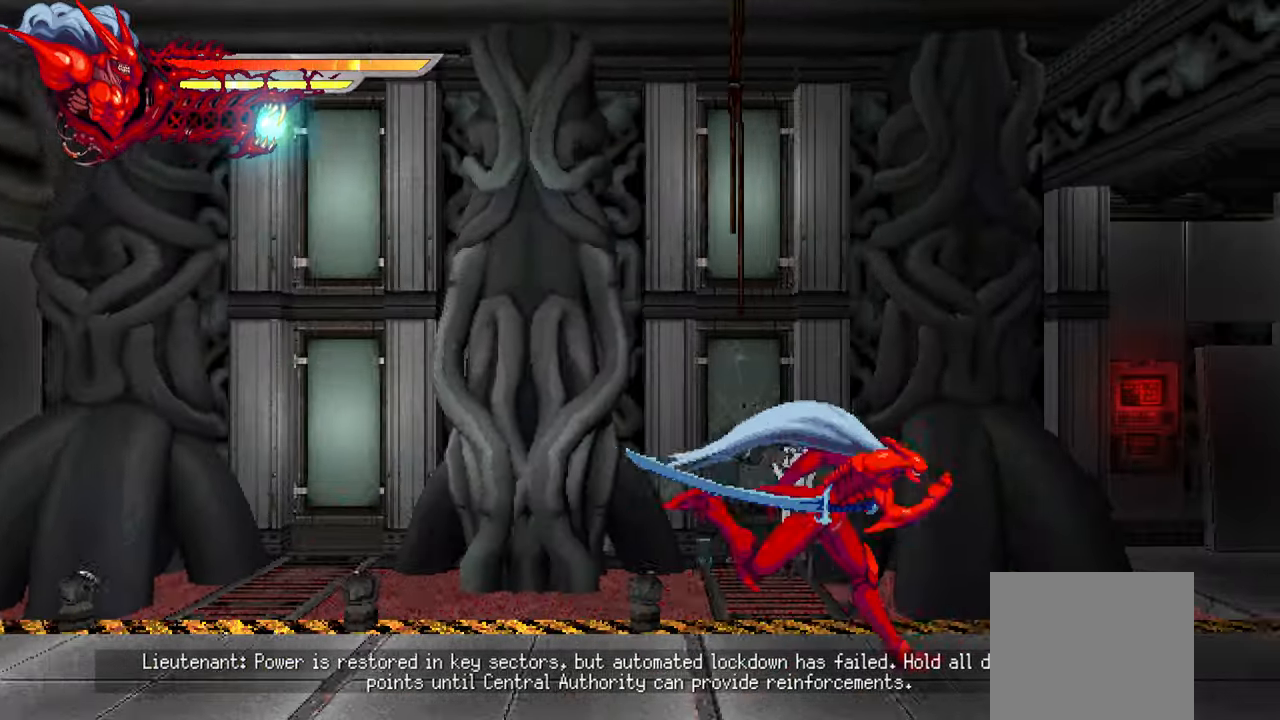
{"buttons": ["L2", "DPAD_RIGHT"], "right_stick": "right", "events": []}
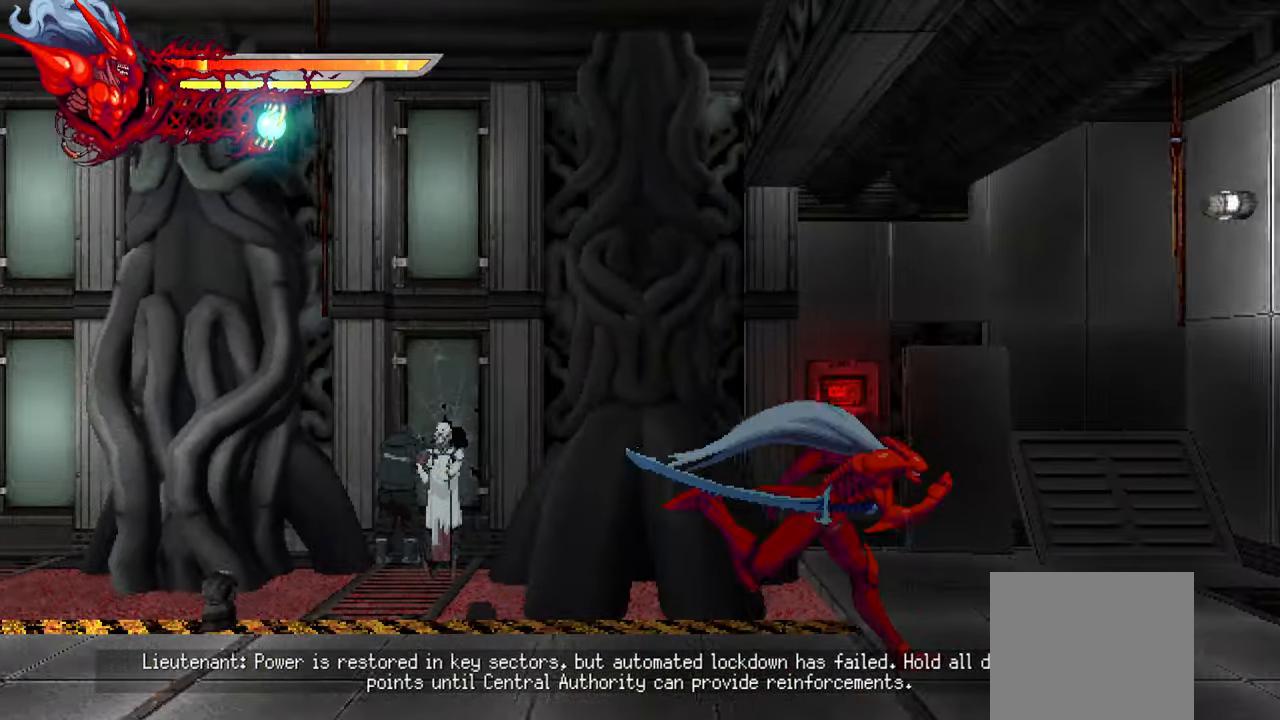
{"buttons": ["L2", "DPAD_RIGHT"], "right_stick": "right", "events": []}